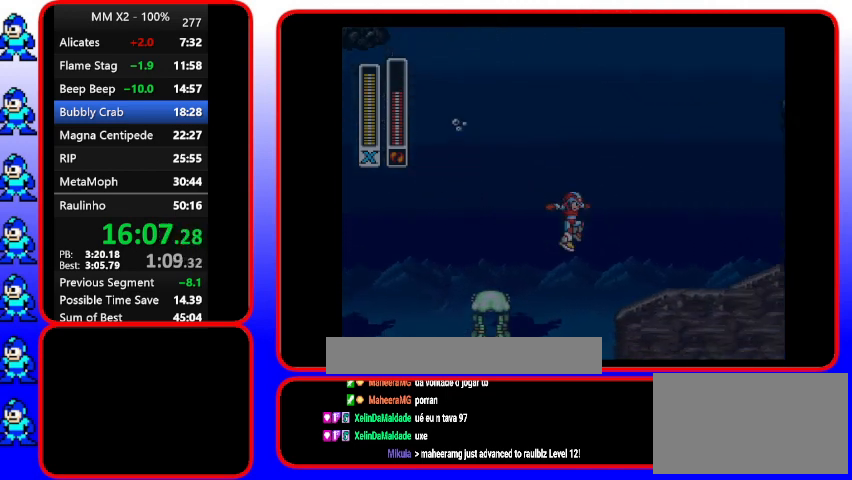
Gameplay with a controller (Nintendo layout); each line is a JSON object with the inputs held at the frame after it. "events" lists button and stick changes between this image and that frame as [ms after this image, input, new state], when the widget could be followed in between. Not read: DPAD_RIGHT L3 R3.
{"buttons": [], "events": []}
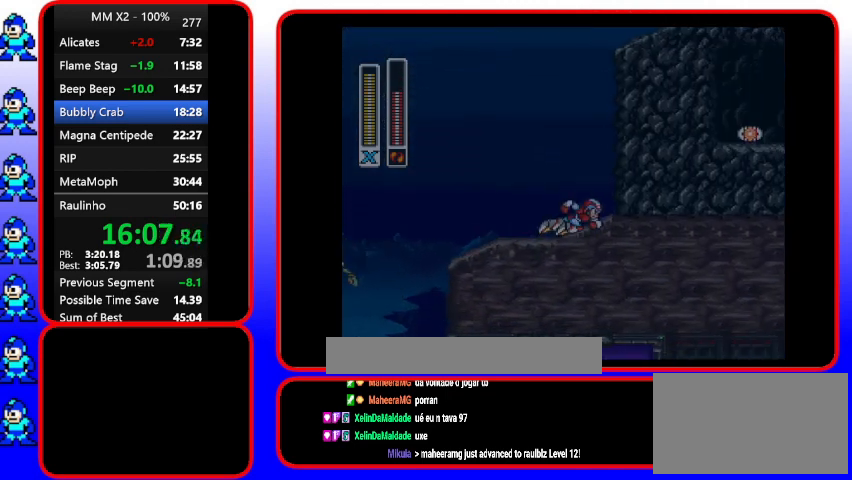
{"buttons": [], "events": [[233, "B", "down"], [467, "B", "up"]]}
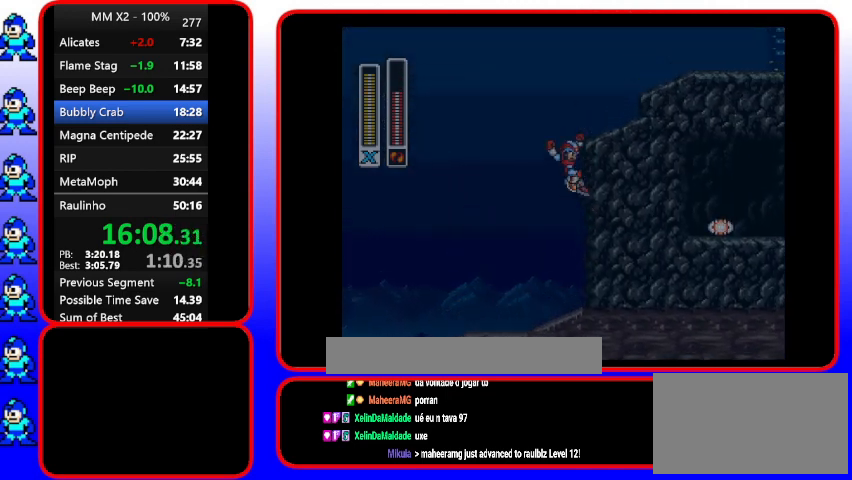
{"buttons": ["B"], "events": [[133, "B", "down"]]}
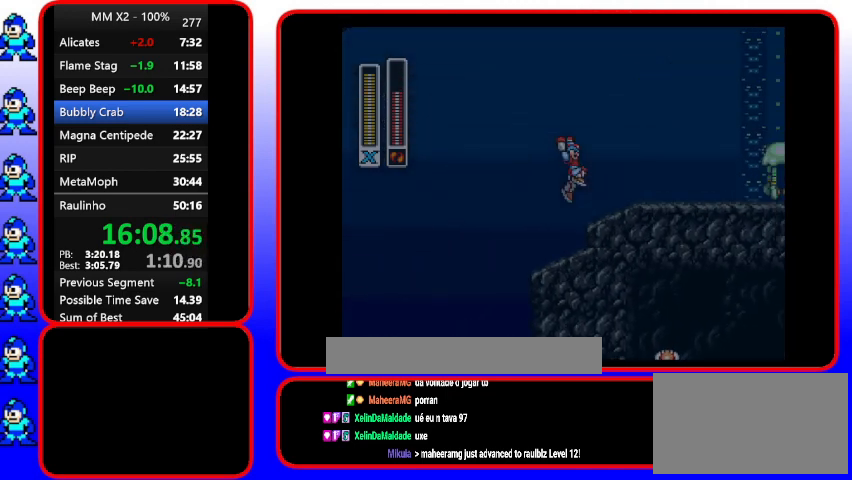
{"buttons": [], "events": [[300, "B", "up"]]}
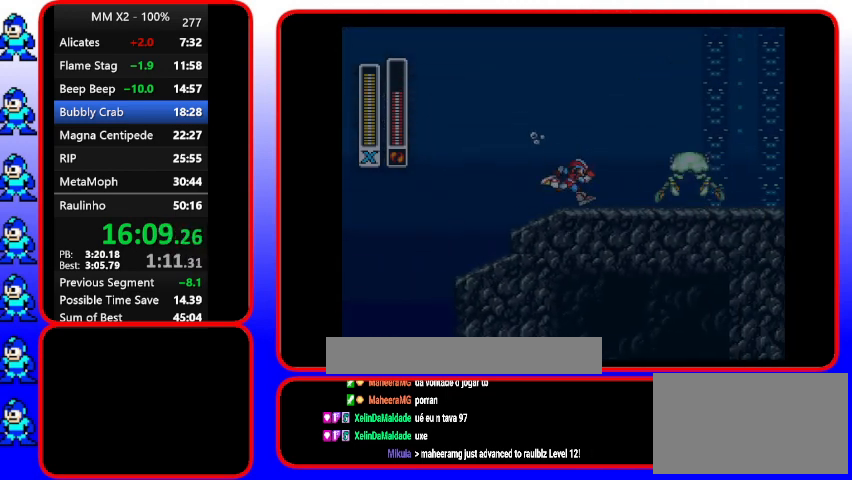
{"buttons": [], "events": []}
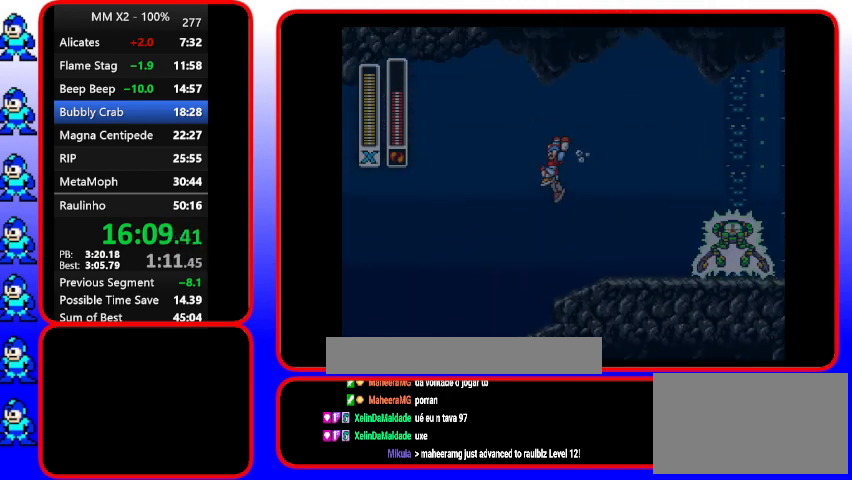
{"buttons": ["DPAD_LEFT"], "events": [[200, "DPAD_LEFT", "down"]]}
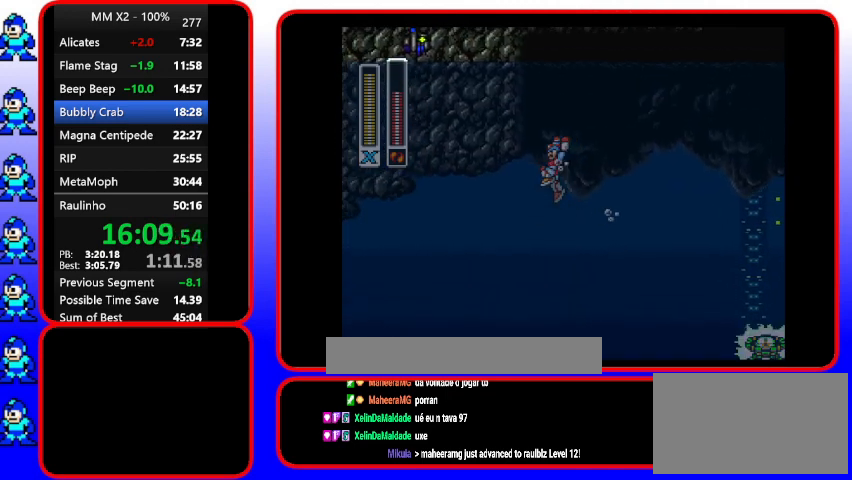
{"buttons": ["B"], "events": [[267, "B", "down"], [433, "DPAD_LEFT", "up"]]}
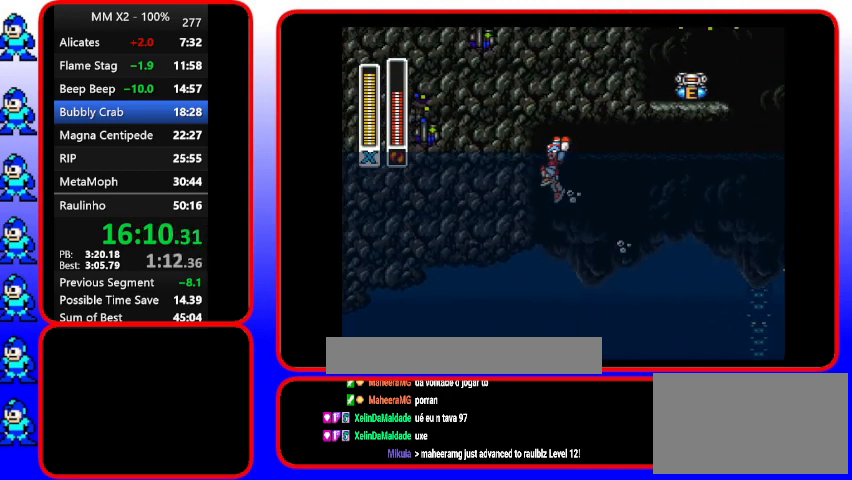
{"buttons": ["DPAD_LEFT"], "events": [[100, "DPAD_LEFT", "down"], [233, "B", "up"]]}
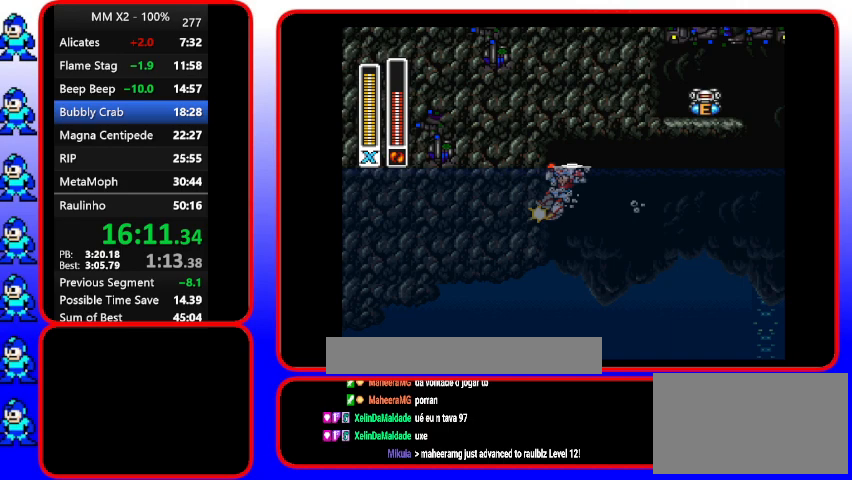
{"buttons": [], "events": [[167, "B", "down"], [167, "DPAD_LEFT", "up"], [467, "B", "up"]]}
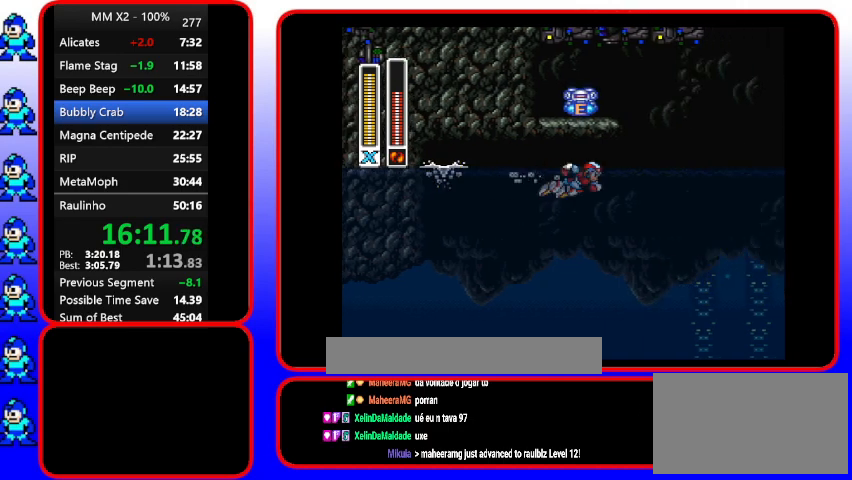
{"buttons": ["B"], "events": [[433, "B", "down"]]}
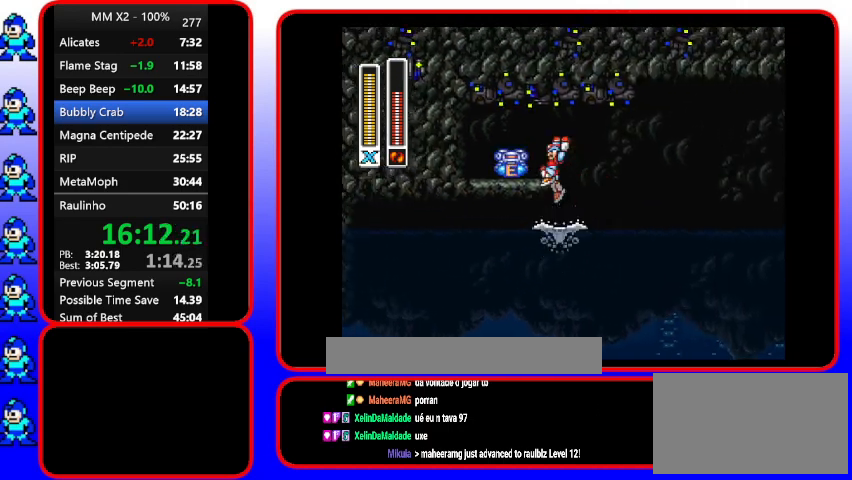
{"buttons": ["B", "Y", "DPAD_UP", "DPAD_LEFT"], "events": [[100, "DPAD_LEFT", "down"], [367, "DPAD_UP", "down"], [367, "Y", "down"]]}
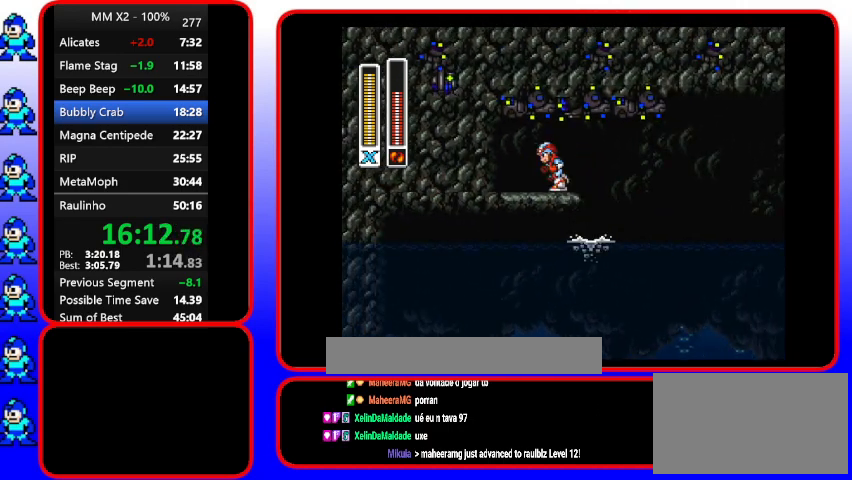
{"buttons": ["Y", "DPAD_LEFT"], "events": [[33, "B", "up"], [167, "DPAD_UP", "up"]]}
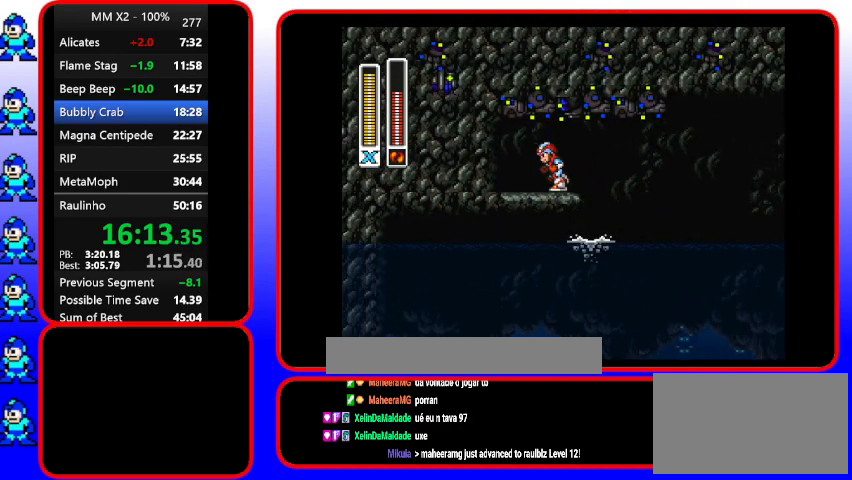
{"buttons": ["Y", "DPAD_LEFT"], "events": []}
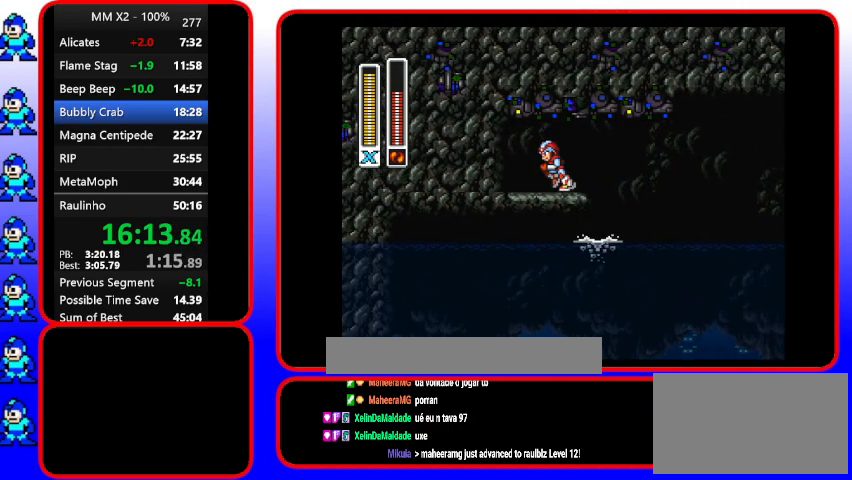
{"buttons": ["Y"], "events": [[333, "DPAD_LEFT", "up"]]}
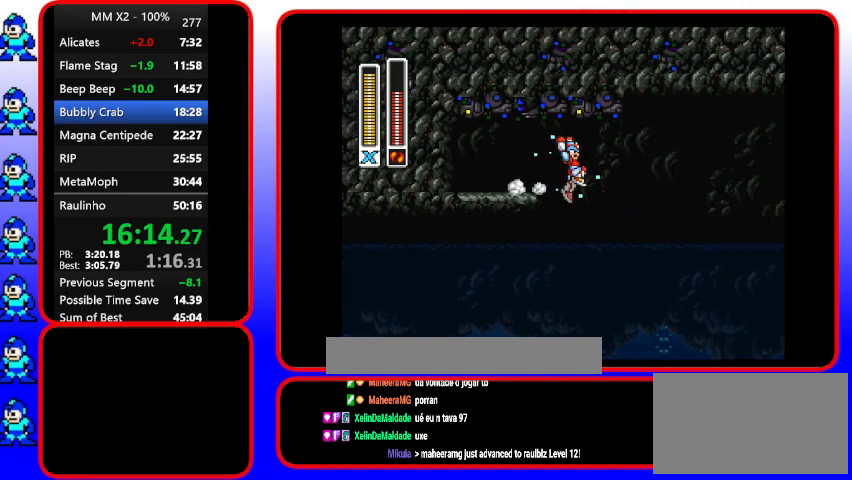
{"buttons": ["Y"], "events": []}
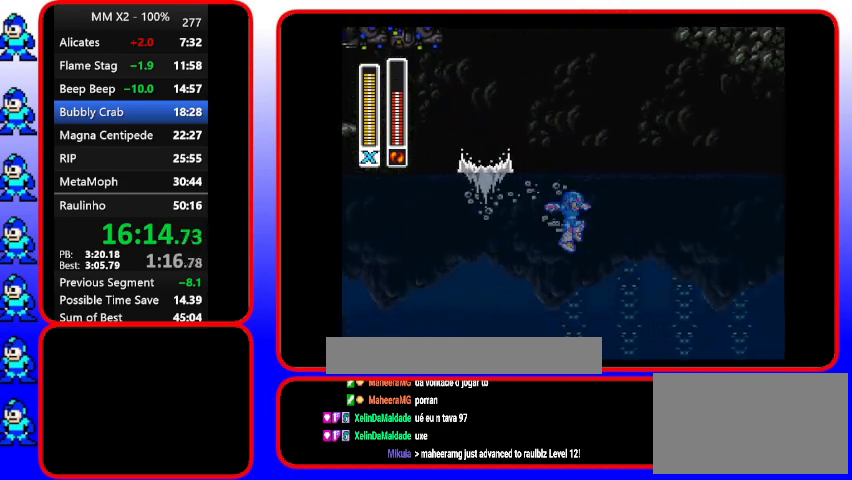
{"buttons": ["Y"], "events": []}
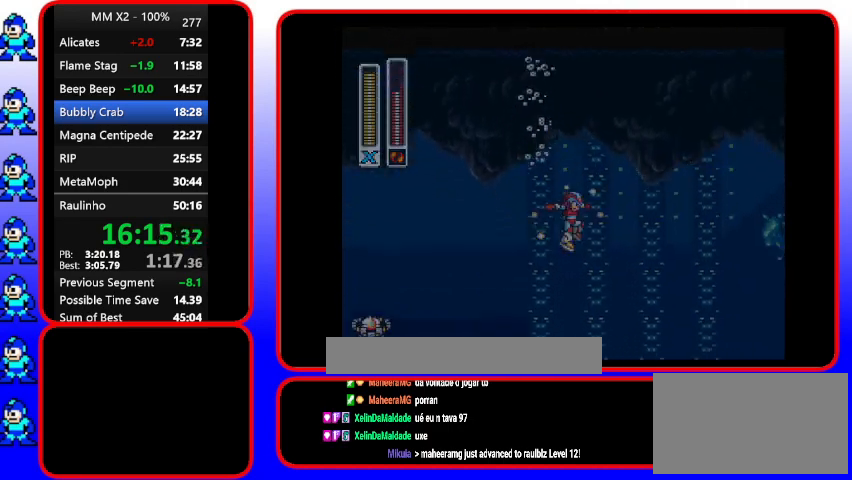
{"buttons": ["Y"], "events": []}
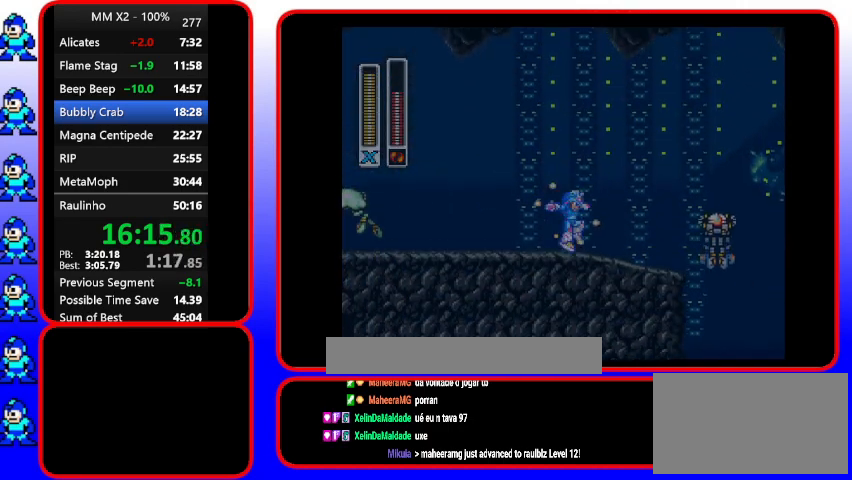
{"buttons": ["Y"], "events": []}
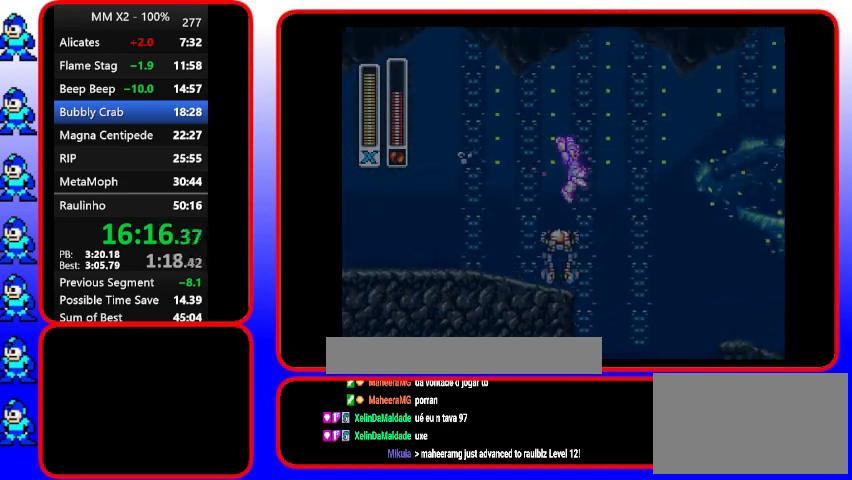
{"buttons": ["B", "Y"], "events": [[33, "B", "down"]]}
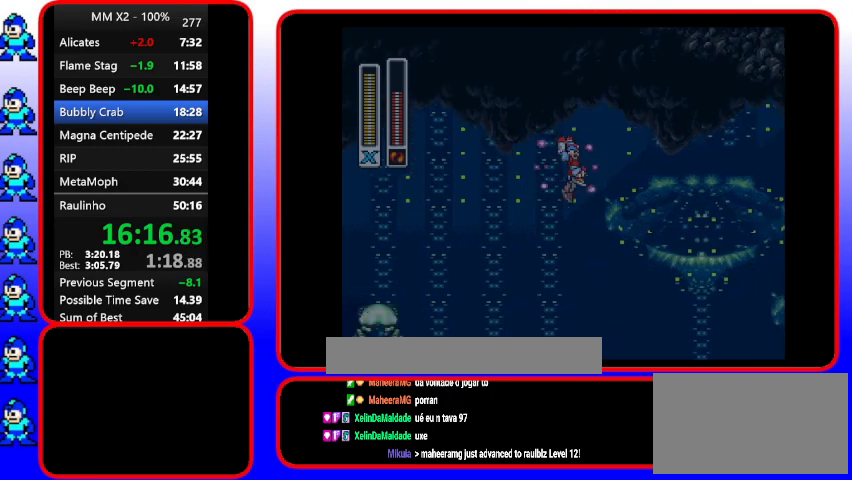
{"buttons": [], "events": [[233, "B", "up"], [367, "Y", "up"]]}
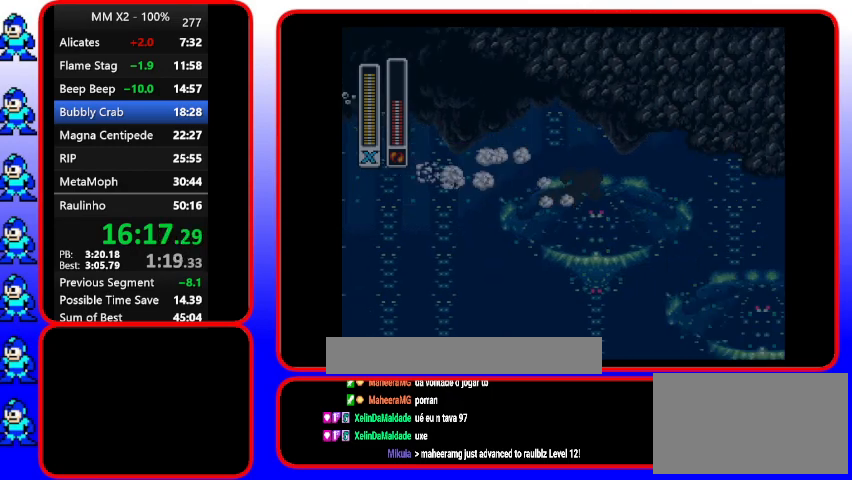
{"buttons": [], "events": []}
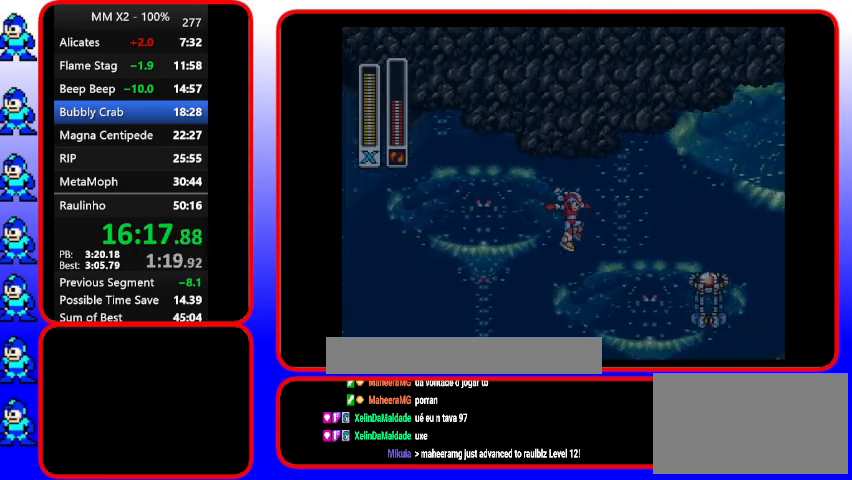
{"buttons": [], "events": []}
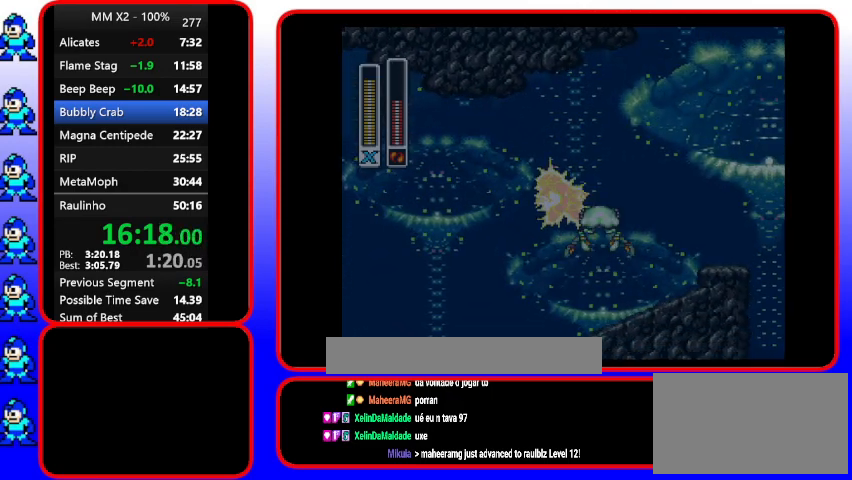
{"buttons": [], "events": []}
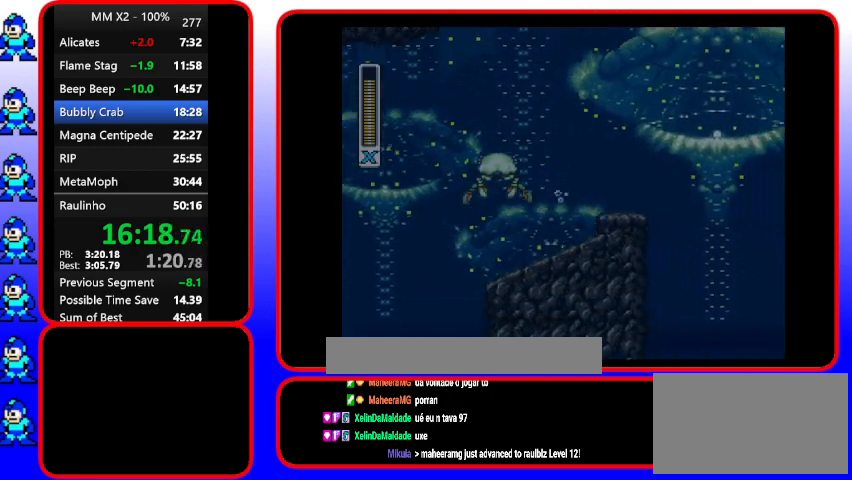
{"buttons": ["Y"], "events": [[200, "A", "down"], [333, "A", "up"], [467, "Y", "down"]]}
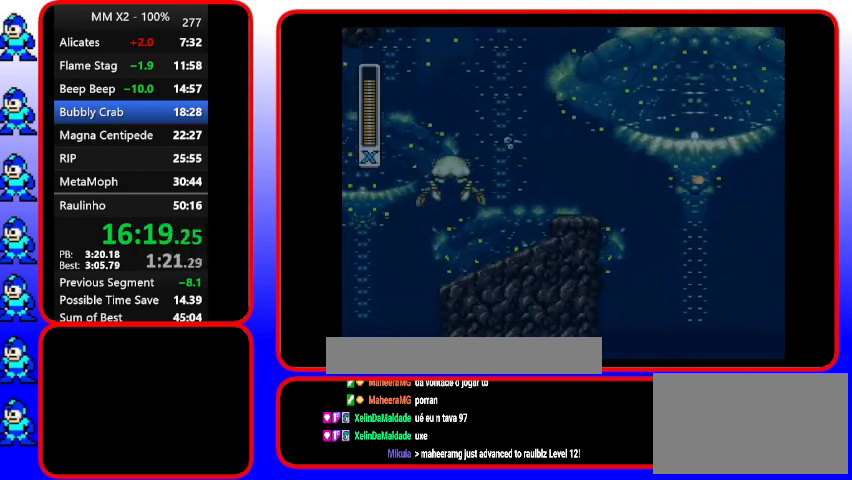
{"buttons": ["Y"], "events": []}
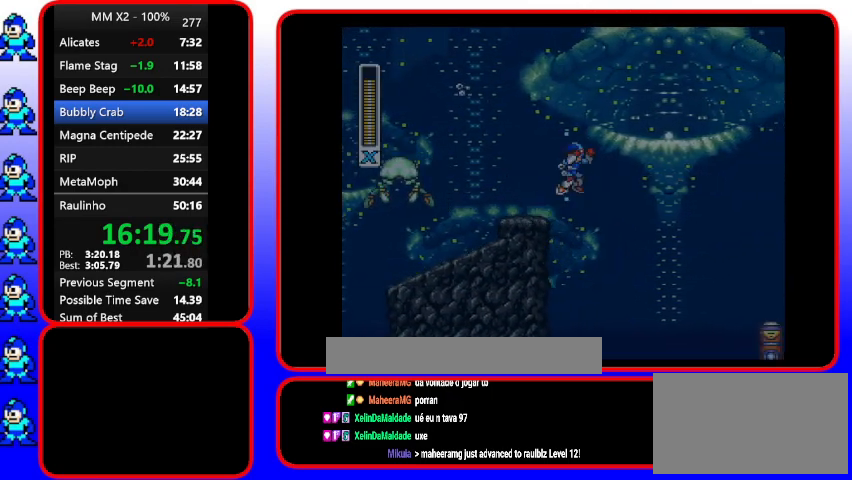
{"buttons": ["B", "Y"], "events": [[167, "B", "down"]]}
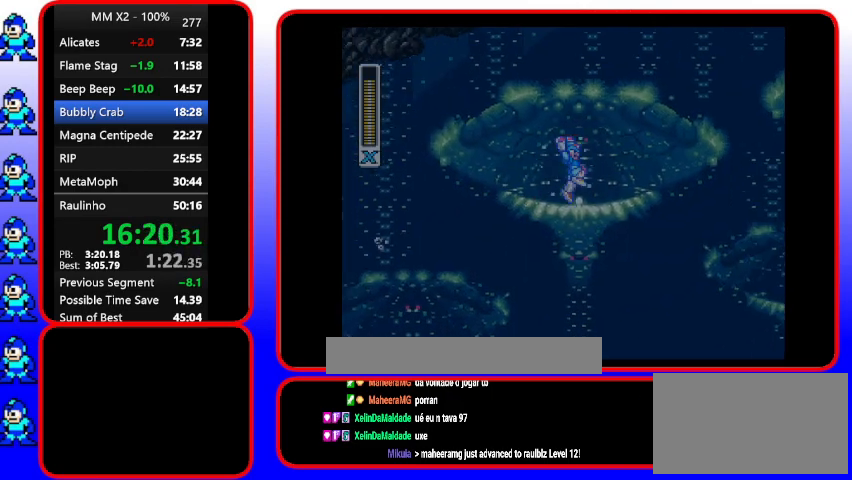
{"buttons": ["B", "Y"], "events": []}
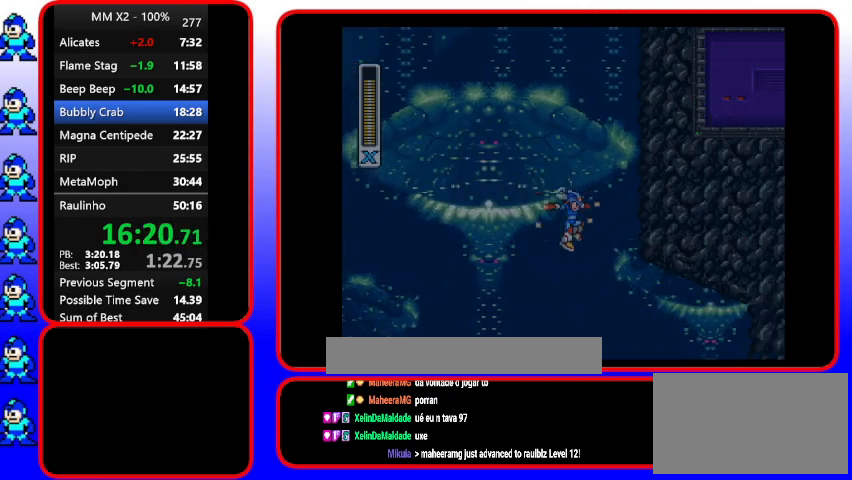
{"buttons": ["B", "Y"], "events": [[167, "B", "up"], [333, "B", "down"]]}